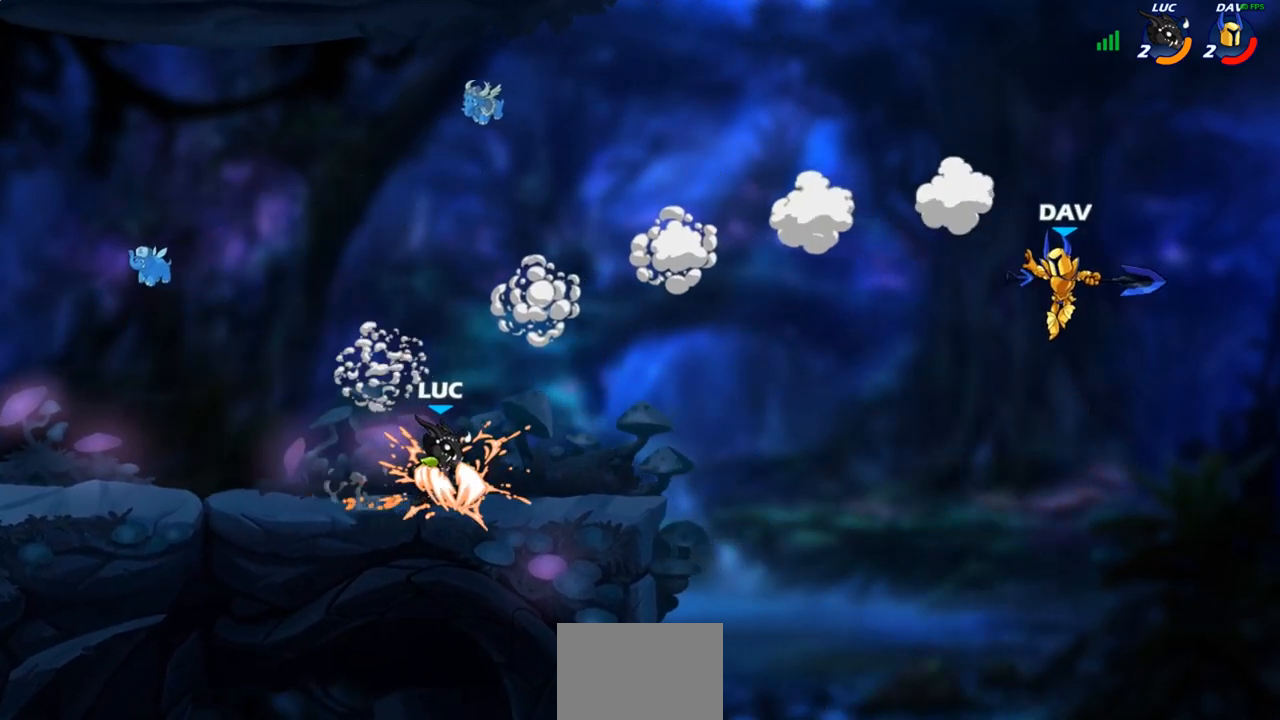
Gameplay with a controller (PlayStation layout); each line is a JSON object with the inputs held at the frame after it. "events" lists button and stick changes between this image and that frame as [ms after this image, input, new state], when the widget could be followed in between.
{"buttons": [], "left_stick": "down", "right_stick": "center", "events": [[150, "left_stick", "down-right"], [233, "R2", "down"], [267, "left_stick", "down"], [300, "CIRCLE", "down"], [333, "R2", "up"], [433, "CIRCLE", "up"]]}
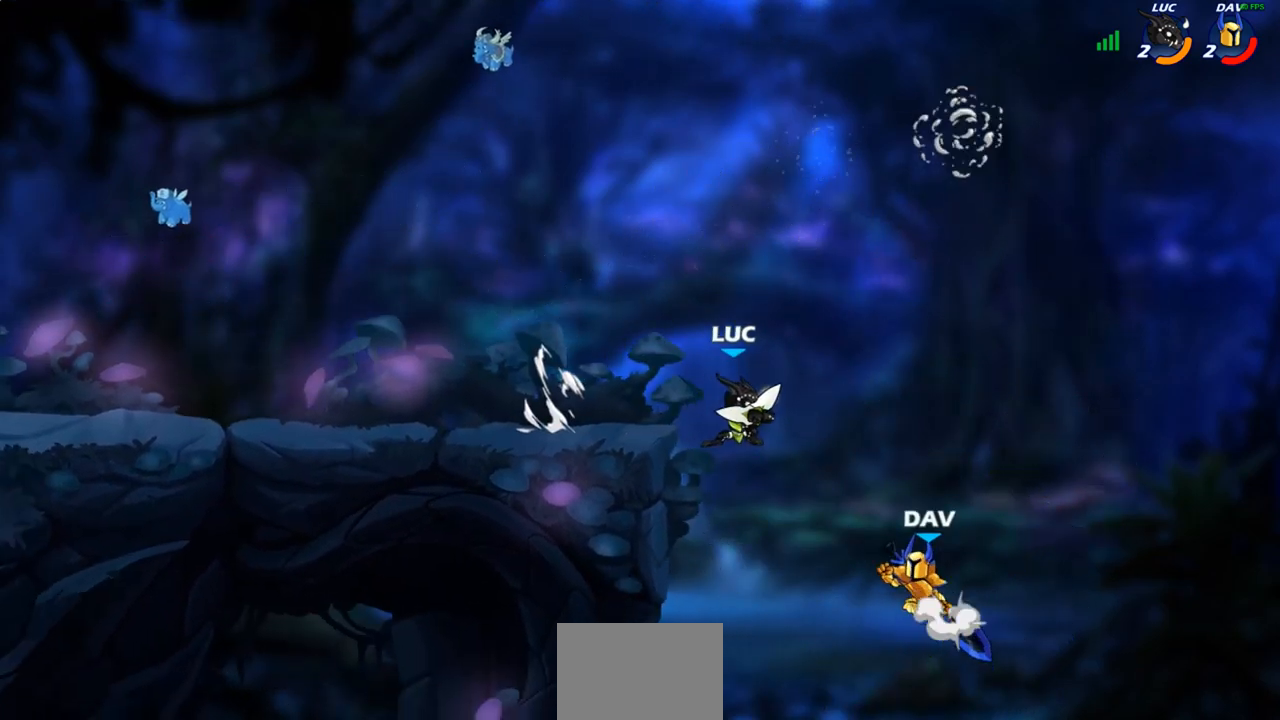
{"buttons": [], "left_stick": "center", "right_stick": "center", "events": [[217, "left_stick", "center"]]}
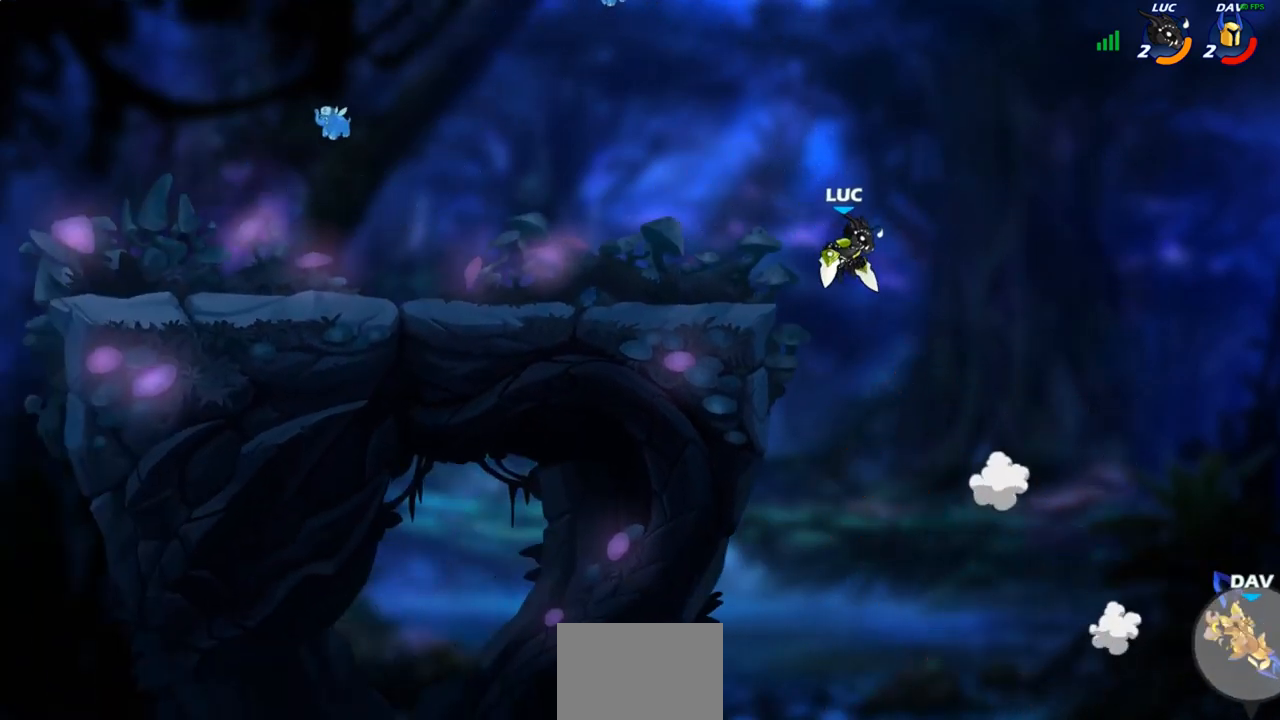
{"buttons": [], "left_stick": "down-left", "right_stick": "center", "events": [[67, "left_stick", "left"], [100, "CROSS", "down"], [200, "CROSS", "up"], [433, "left_stick", "down-left"]]}
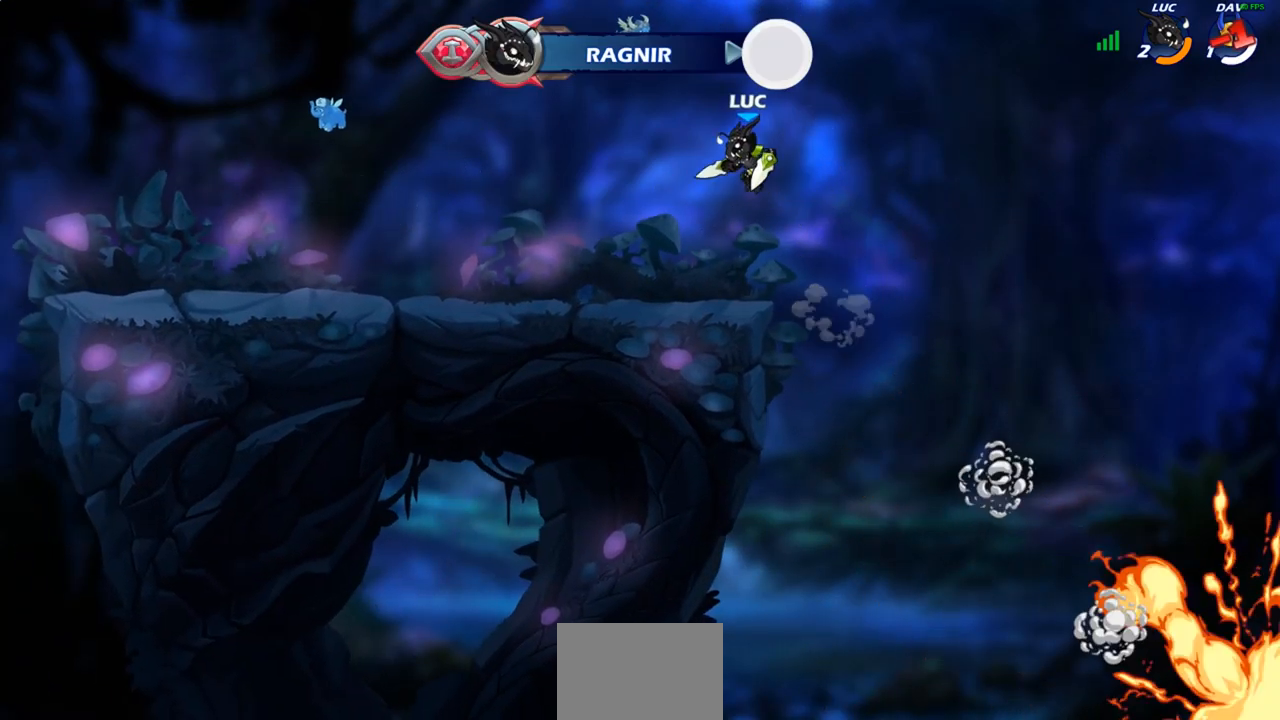
{"buttons": ["CIRCLE"], "left_stick": "up-left", "right_stick": "center", "events": [[233, "left_stick", "up-left"], [317, "R2", "down"], [333, "CROSS", "down"], [433, "CIRCLE", "down"], [433, "CROSS", "up"], [433, "R2", "up"]]}
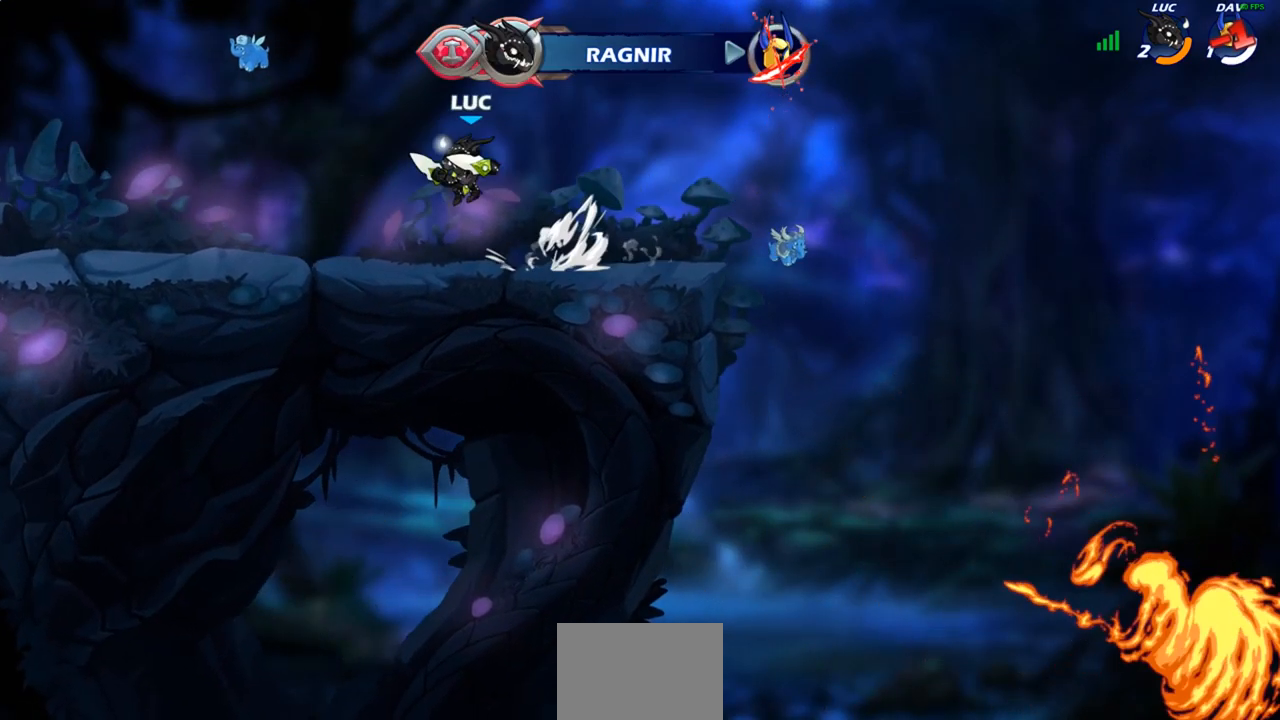
{"buttons": [], "left_stick": "center", "right_stick": "center", "events": [[17, "left_stick", "center"], [100, "CIRCLE", "up"]]}
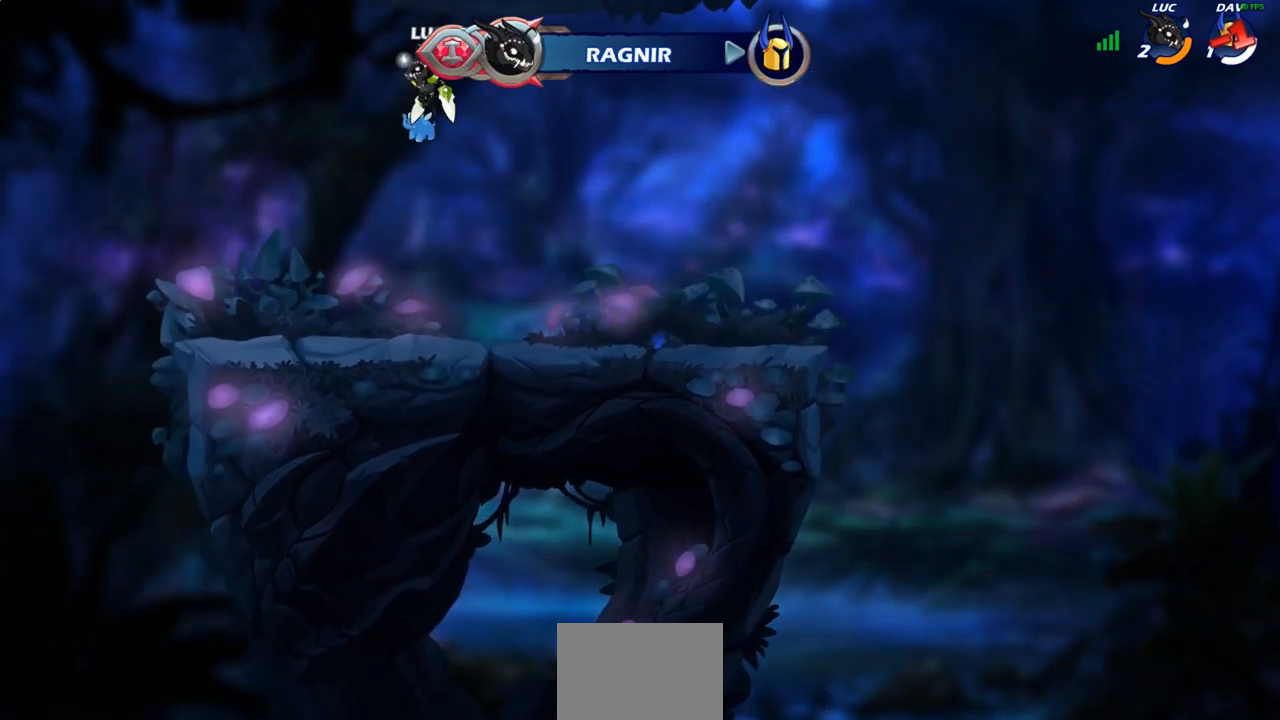
{"buttons": [], "left_stick": "center", "right_stick": "center", "events": [[17, "left_stick", "right"], [183, "left_stick", "up"], [217, "R1", "down"], [283, "R1", "up"], [383, "left_stick", "center"]]}
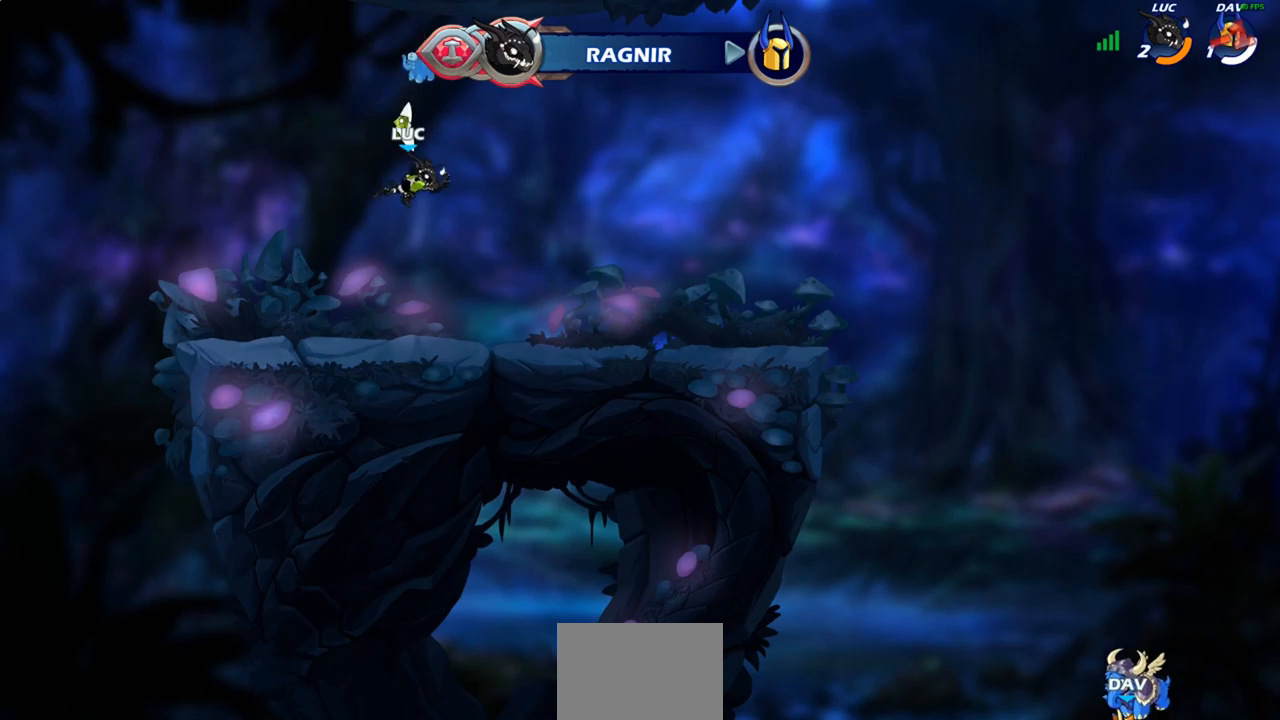
{"buttons": [], "left_stick": "center", "right_stick": "center", "events": [[300, "CROSS", "down"], [400, "CROSS", "up"]]}
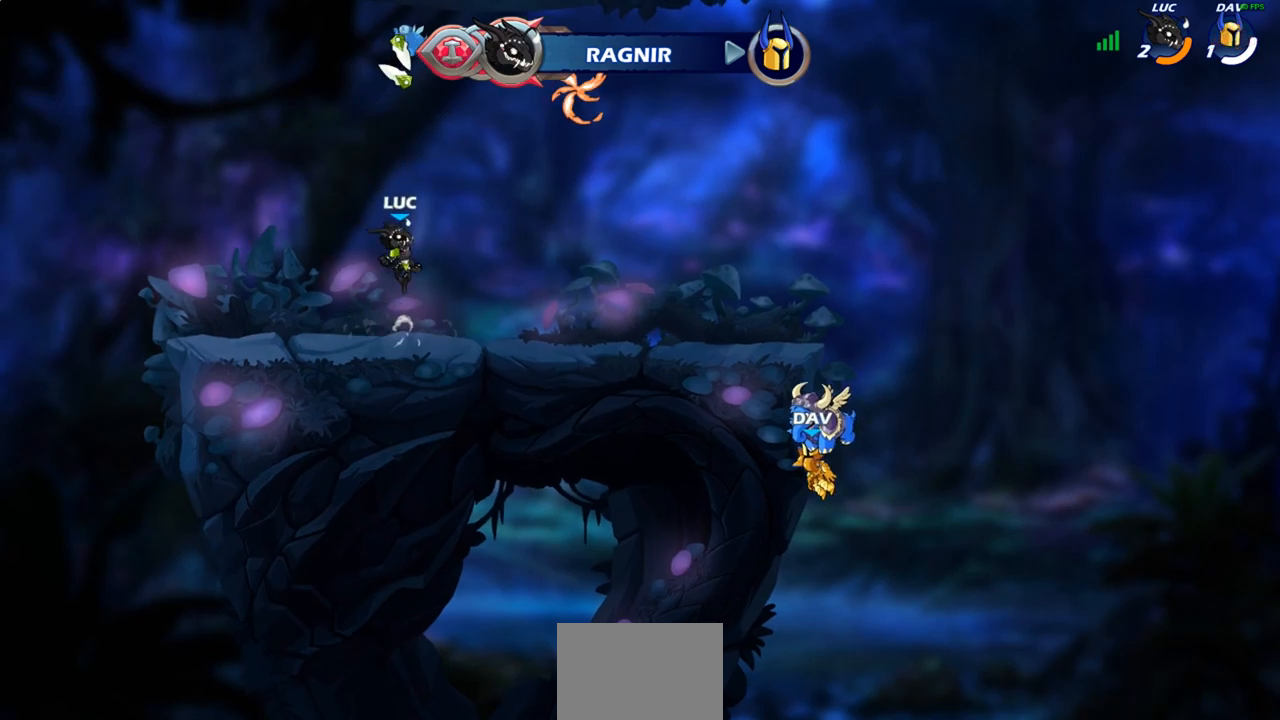
{"buttons": [], "left_stick": "right", "right_stick": "center", "events": [[33, "CROSS", "down"], [150, "CROSS", "up"], [183, "left_stick", "right"], [233, "CROSS", "down"], [317, "CROSS", "up"], [333, "R1", "down"], [417, "R1", "up"]]}
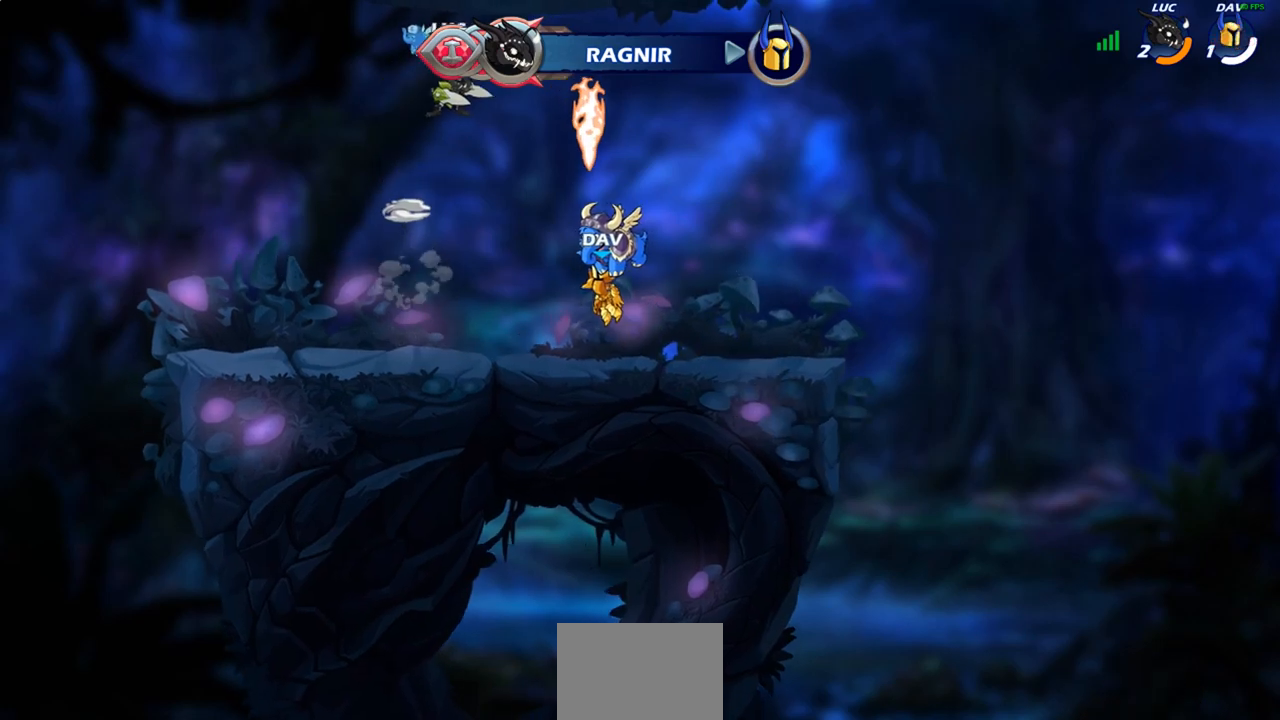
{"buttons": [], "left_stick": "center", "right_stick": "center", "events": [[200, "left_stick", "down-left"], [333, "left_stick", "up-left"], [350, "R1", "down"], [400, "left_stick", "up"], [433, "R1", "up"], [500, "left_stick", "center"]]}
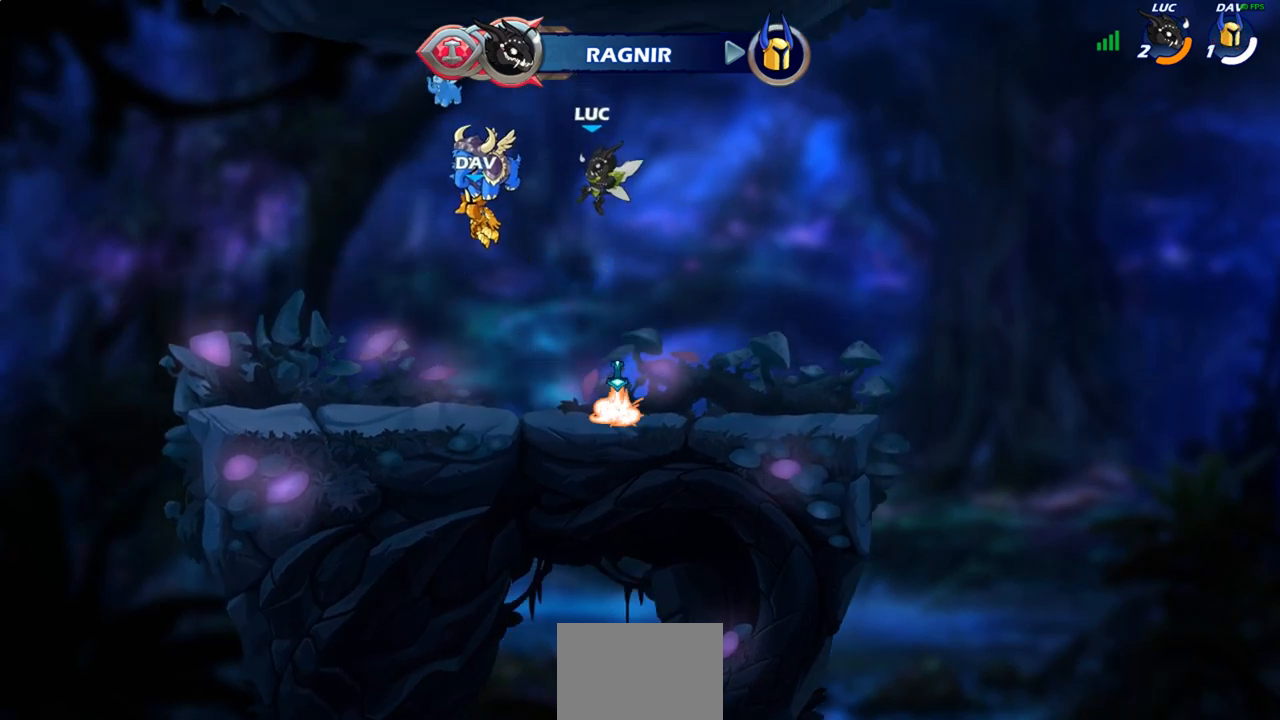
{"buttons": ["CROSS", "R1"], "left_stick": "center", "right_stick": "center", "events": [[417, "R1", "down"], [483, "CROSS", "down"]]}
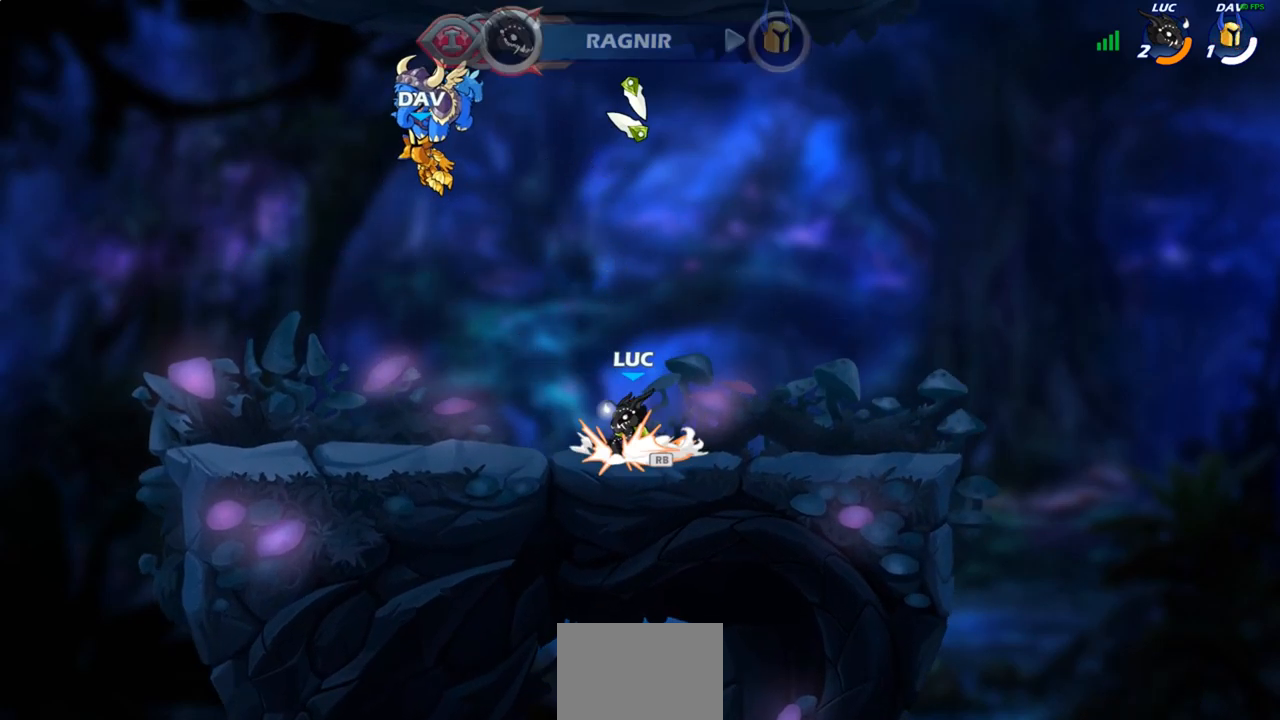
{"buttons": ["R1"], "left_stick": "up", "right_stick": "center", "events": [[33, "R1", "up"], [50, "CROSS", "up"], [233, "left_stick", "up"], [317, "R1", "down"], [367, "R1", "up"], [450, "R1", "down"]]}
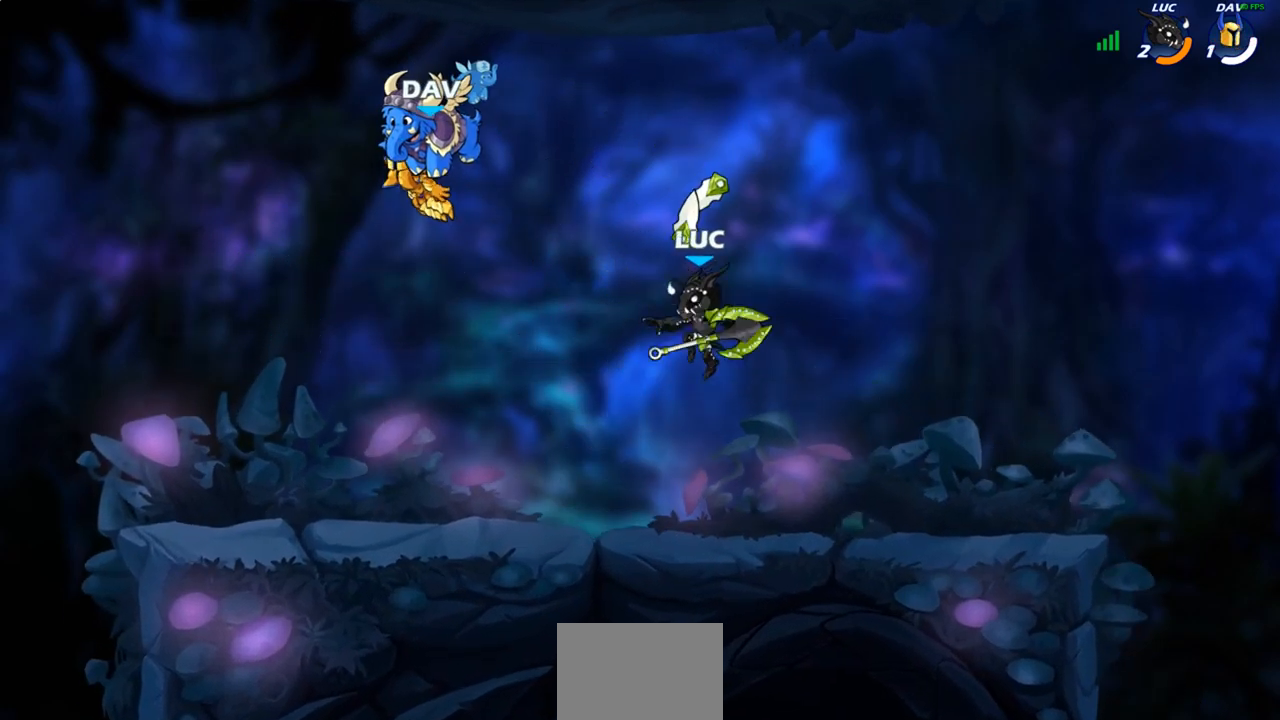
{"buttons": ["R1"], "left_stick": "center", "right_stick": "center", "events": [[17, "R1", "up"], [100, "left_stick", "center"], [383, "R1", "down"], [450, "CROSS", "down"], [500, "CROSS", "up"]]}
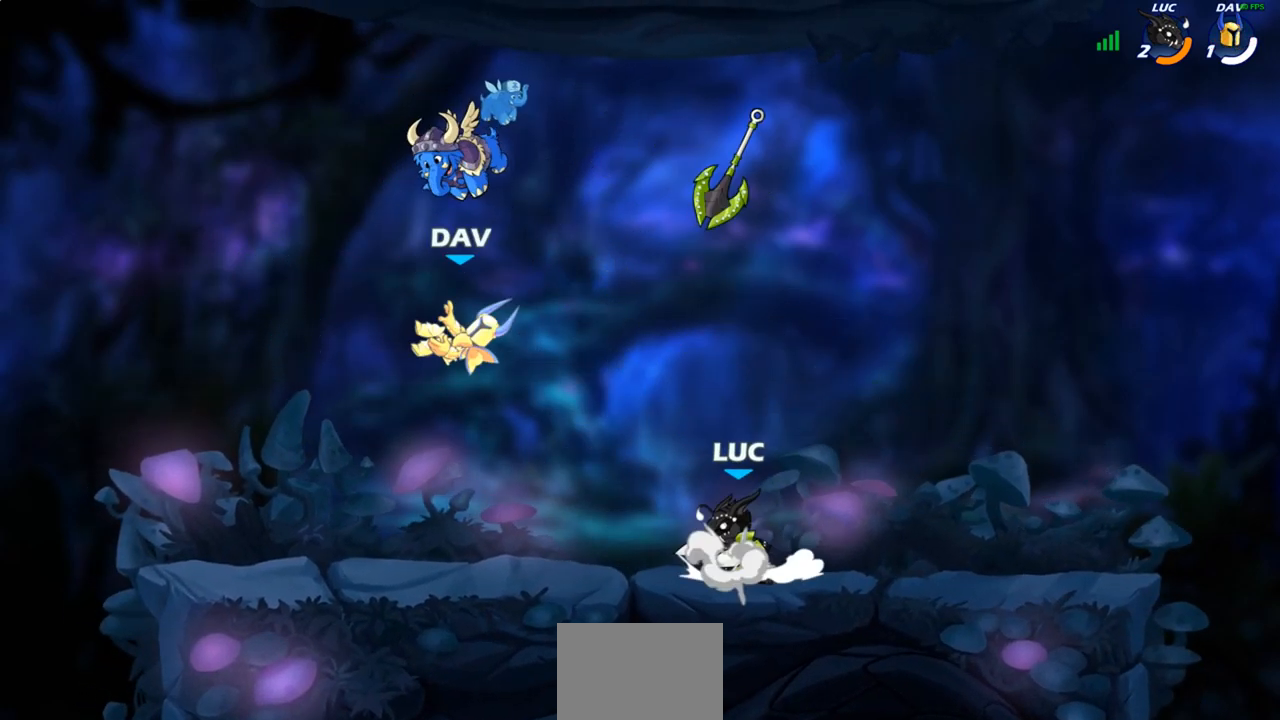
{"buttons": [], "left_stick": "center", "right_stick": "center", "events": [[17, "R1", "up"], [233, "R1", "down"], [233, "left_stick", "down-left"], [300, "R1", "up"], [367, "left_stick", "center"]]}
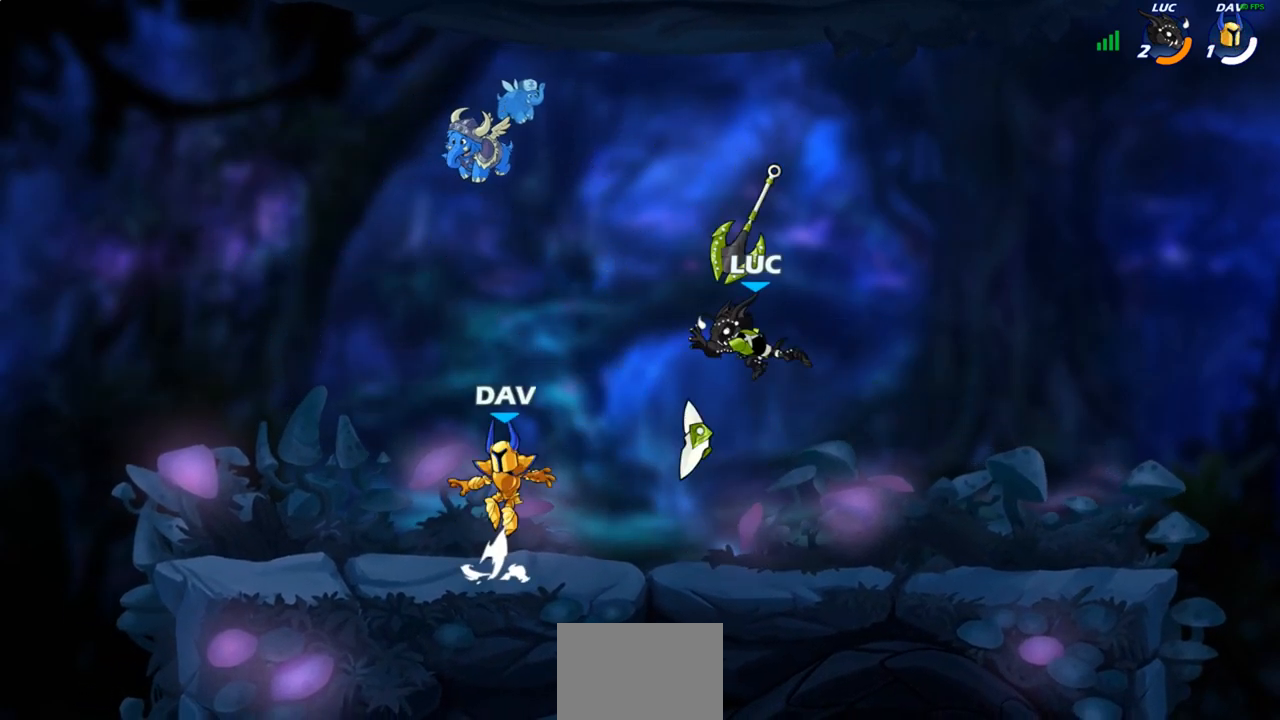
{"buttons": [], "left_stick": "down-left", "right_stick": "center", "events": [[200, "CROSS", "down"], [250, "left_stick", "up"], [267, "R1", "down"], [283, "CROSS", "up"], [367, "R1", "up"], [367, "left_stick", "down-left"]]}
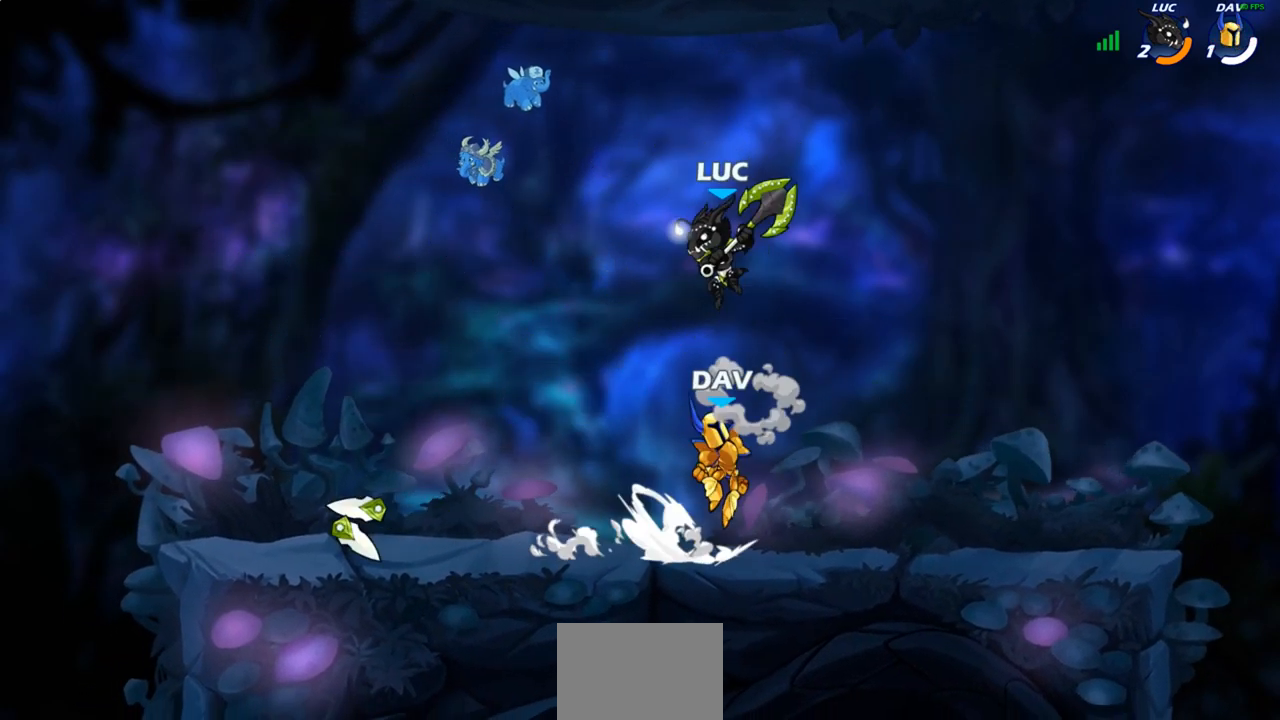
{"buttons": [], "left_stick": "left", "right_stick": "center", "events": [[50, "SQUARE", "down"], [133, "SQUARE", "up"], [300, "left_stick", "left"]]}
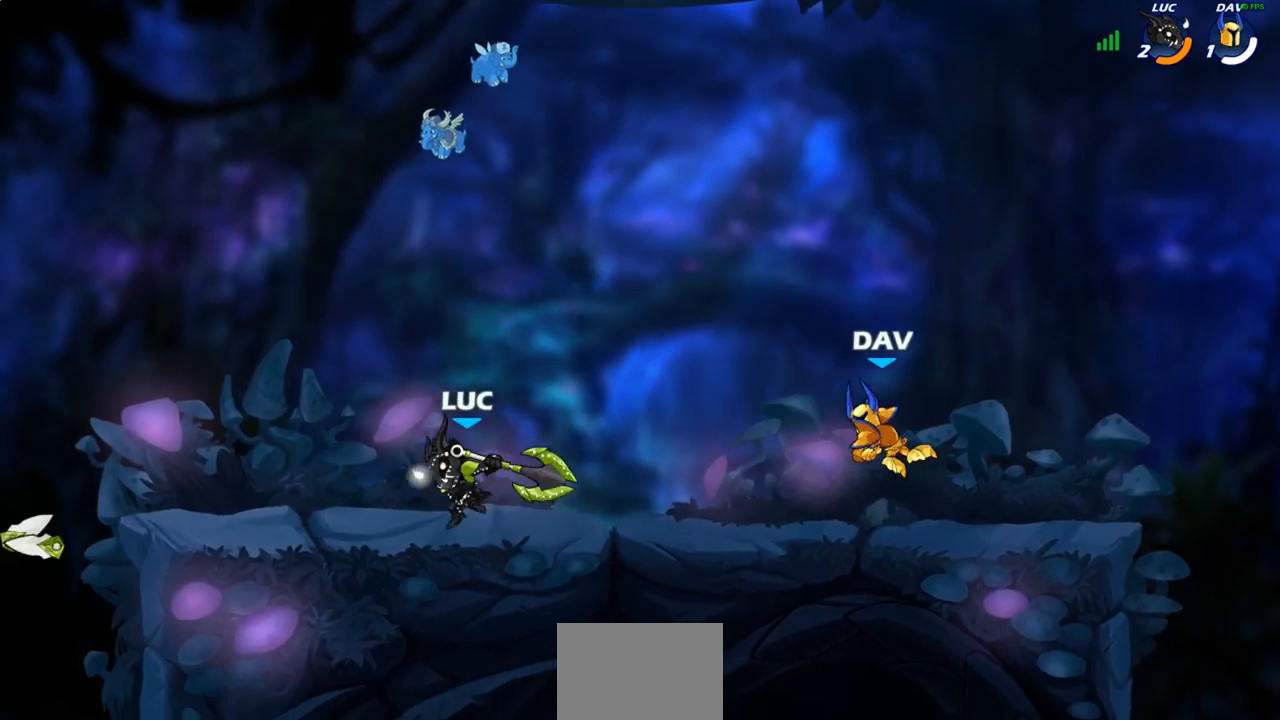
{"buttons": ["SQUARE"], "left_stick": "down", "right_stick": "center", "events": [[83, "left_stick", "right"], [267, "R2", "down"], [433, "R2", "up"], [483, "SQUARE", "down"], [483, "left_stick", "down"]]}
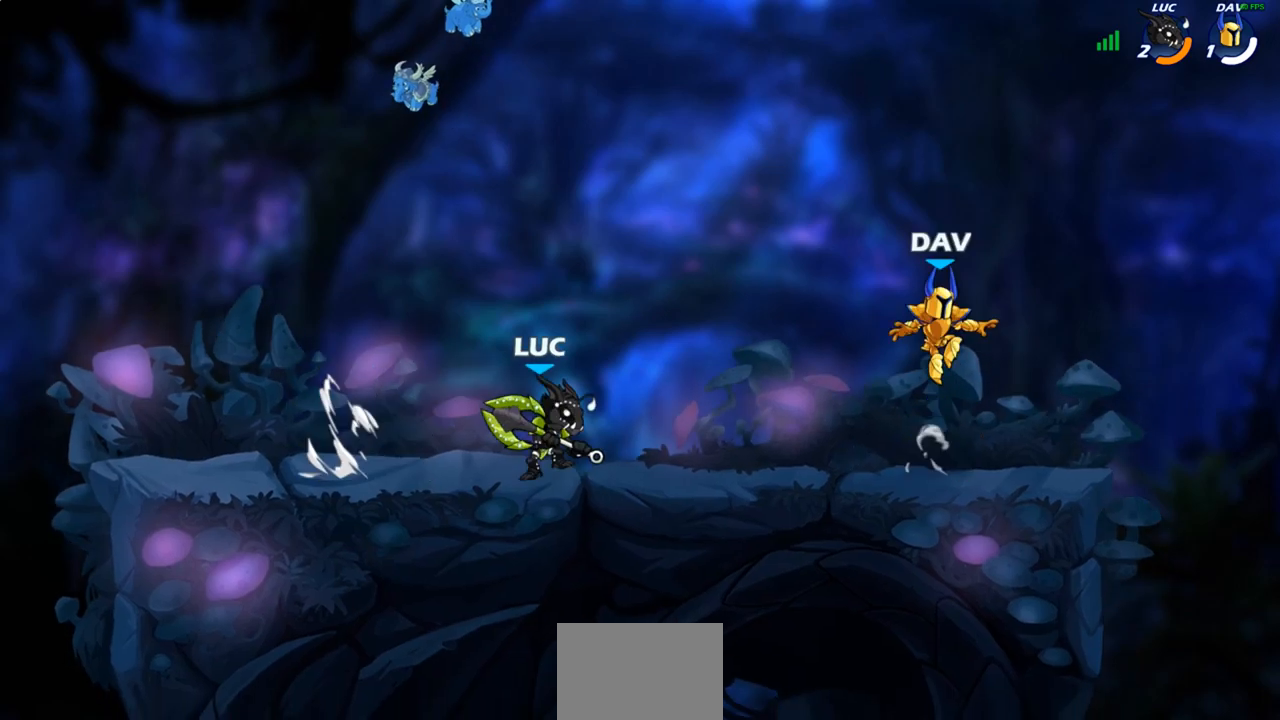
{"buttons": [], "left_stick": "center", "right_stick": "center", "events": [[100, "SQUARE", "up"], [167, "left_stick", "center"]]}
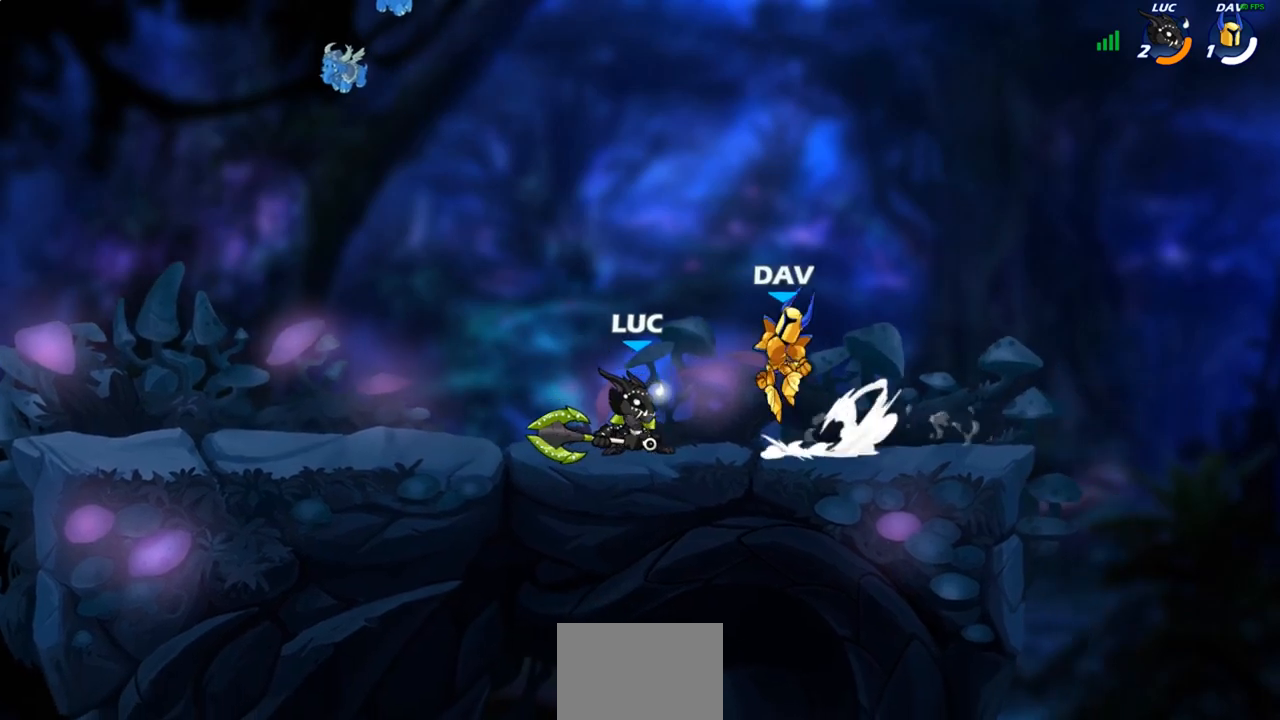
{"buttons": [], "left_stick": "center", "right_stick": "center", "events": [[50, "SQUARE", "down"], [133, "SQUARE", "up"], [217, "SQUARE", "down"], [283, "SQUARE", "up"]]}
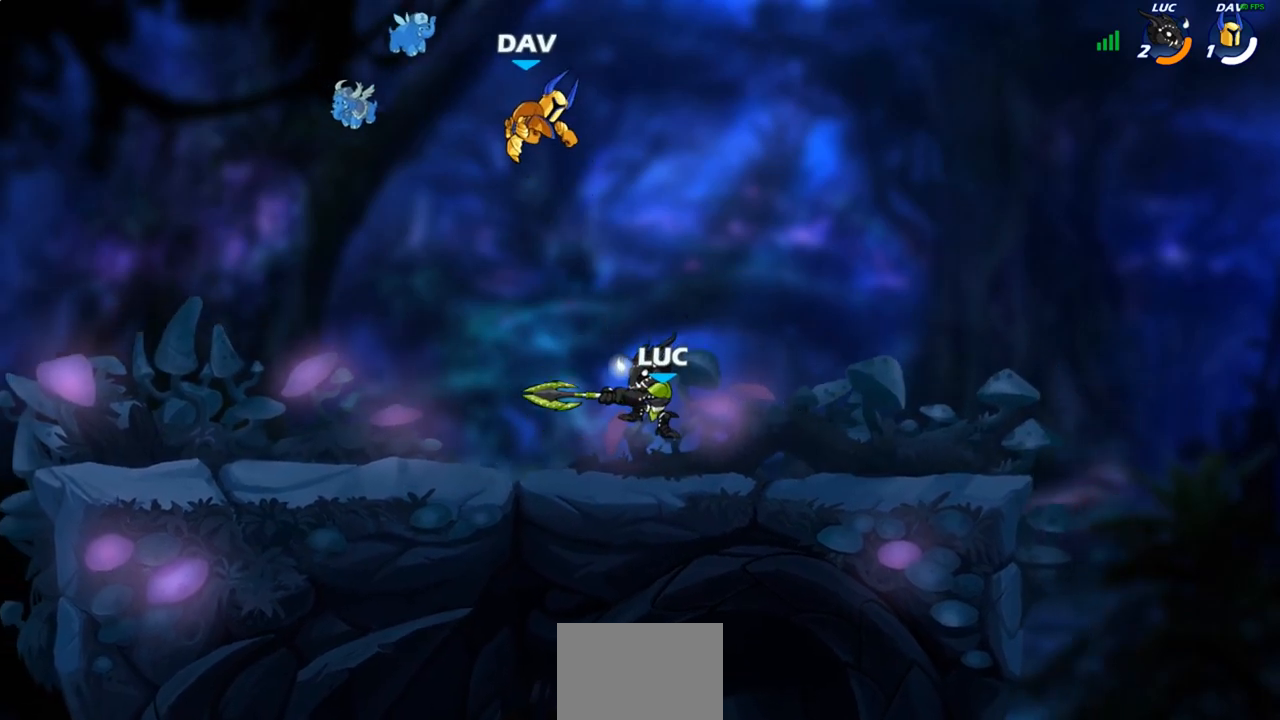
{"buttons": [], "left_stick": "right", "right_stick": "center", "events": [[217, "left_stick", "left"], [350, "R2", "down"], [467, "R2", "up"], [483, "left_stick", "right"]]}
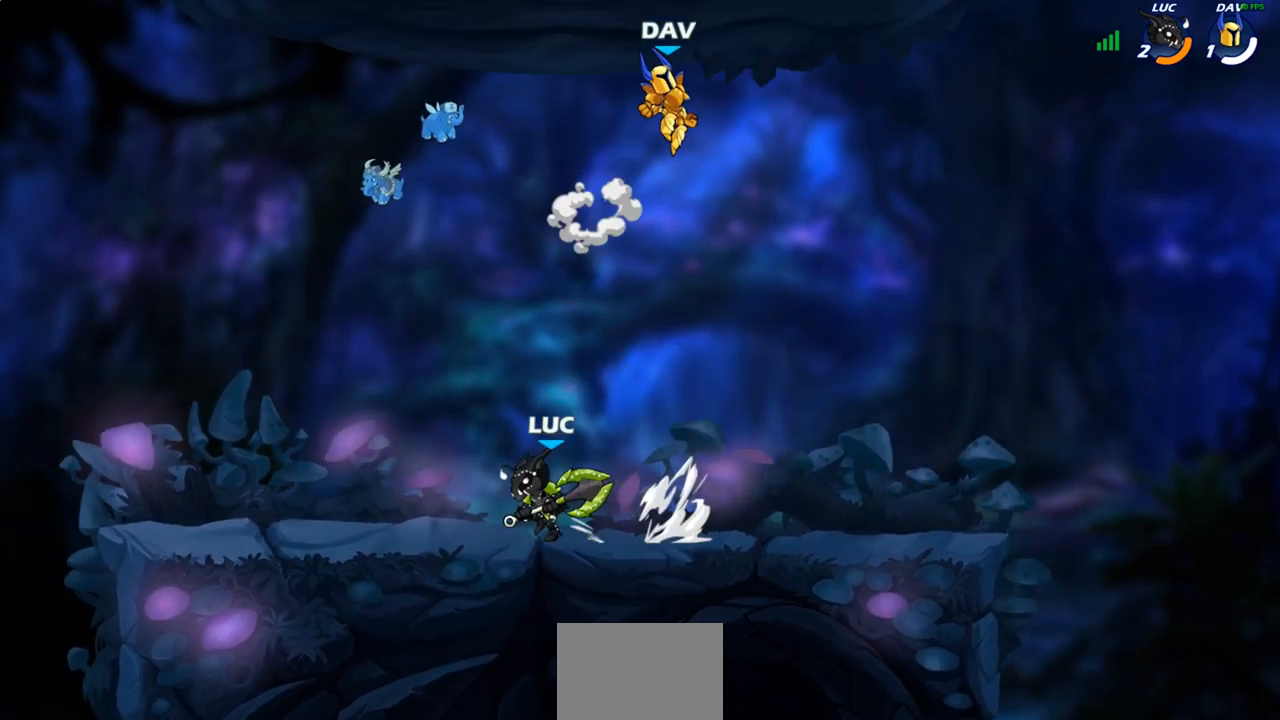
{"buttons": [], "left_stick": "center", "right_stick": "center", "events": [[17, "R2", "down"], [183, "R2", "up"], [317, "CROSS", "down"], [367, "SQUARE", "down"], [367, "left_stick", "center"], [400, "CROSS", "up"], [400, "SQUARE", "up"]]}
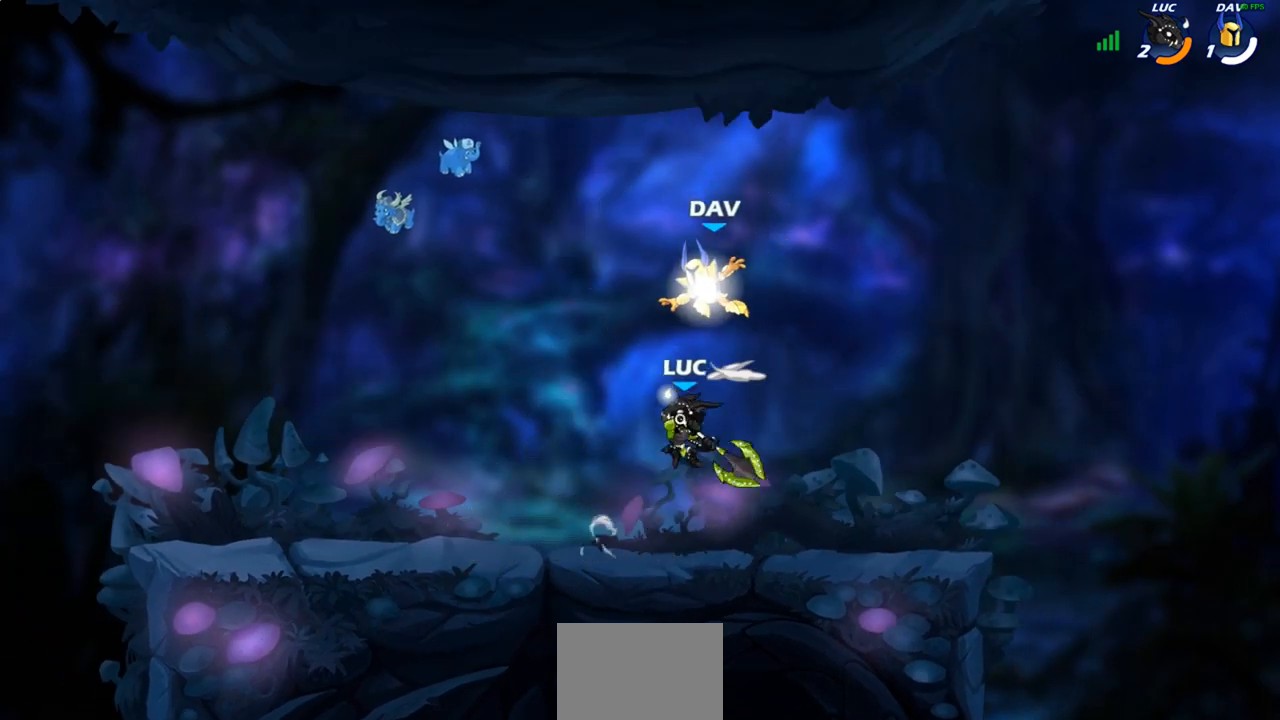
{"buttons": [], "left_stick": "down-left", "right_stick": "center", "events": [[117, "left_stick", "left"], [367, "left_stick", "down-left"]]}
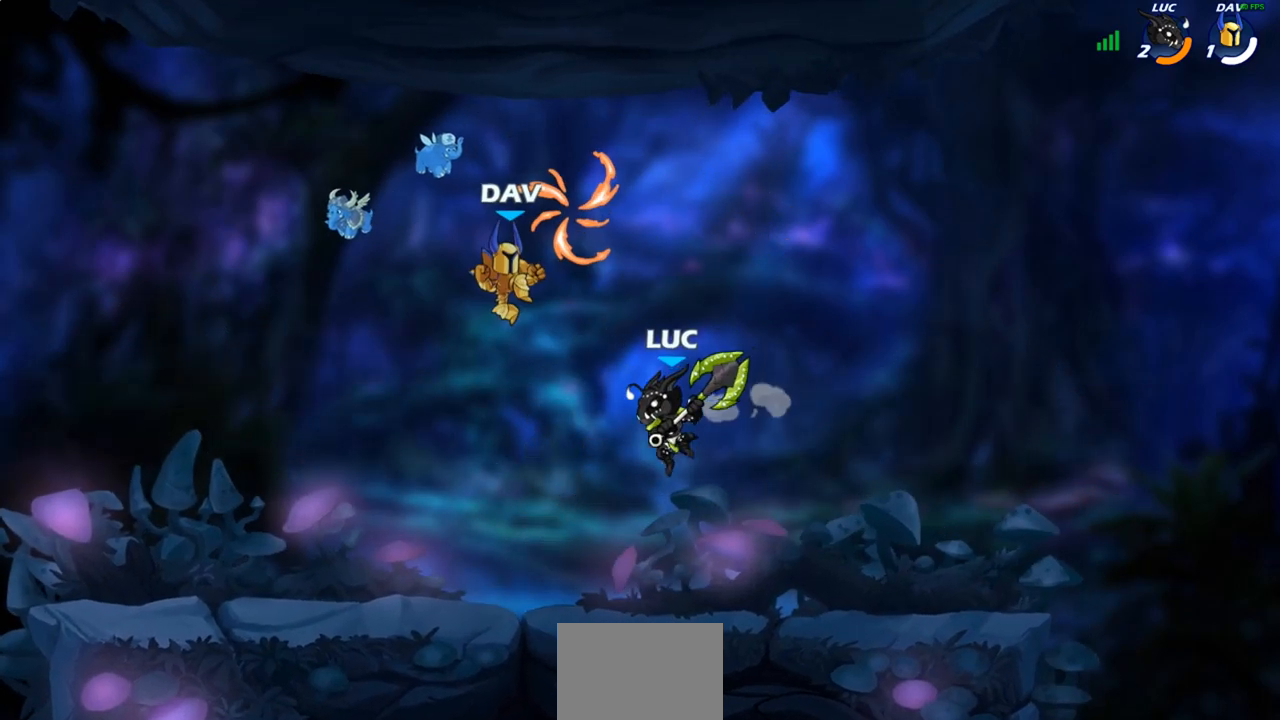
{"buttons": [], "left_stick": "right", "right_stick": "center", "events": [[83, "CIRCLE", "down"], [83, "left_stick", "center"], [150, "CIRCLE", "up"], [367, "left_stick", "right"]]}
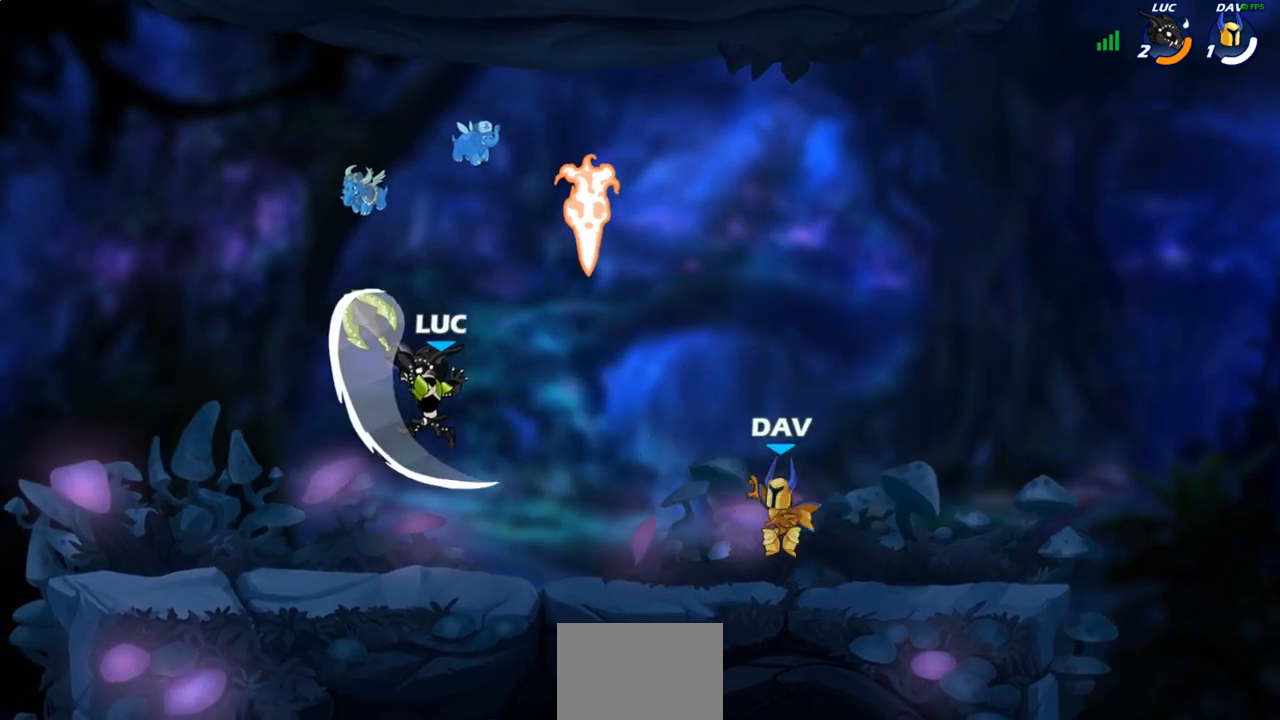
{"buttons": [], "left_stick": "right", "right_stick": "center", "events": []}
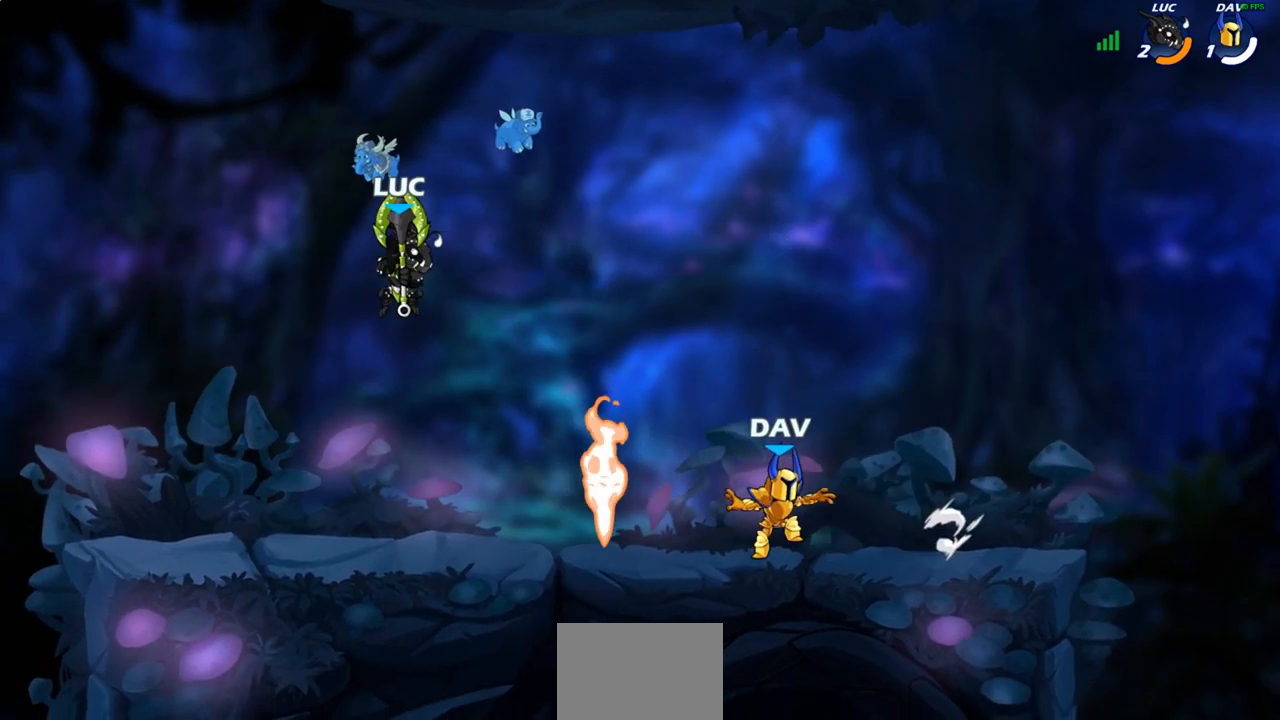
{"buttons": [], "left_stick": "center", "right_stick": "center", "events": [[33, "CIRCLE", "down"], [33, "left_stick", "down"], [117, "CIRCLE", "up"], [133, "left_stick", "center"]]}
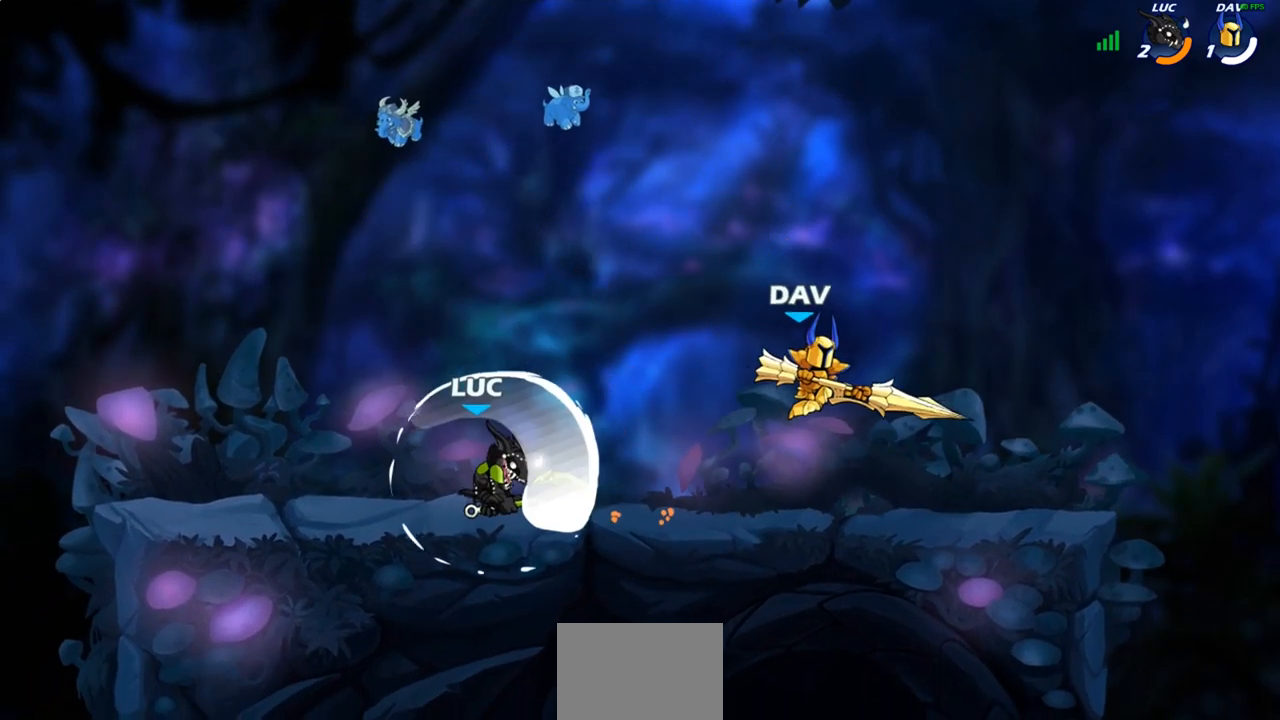
{"buttons": ["R2"], "left_stick": "center", "right_stick": "center", "events": [[383, "R2", "down"]]}
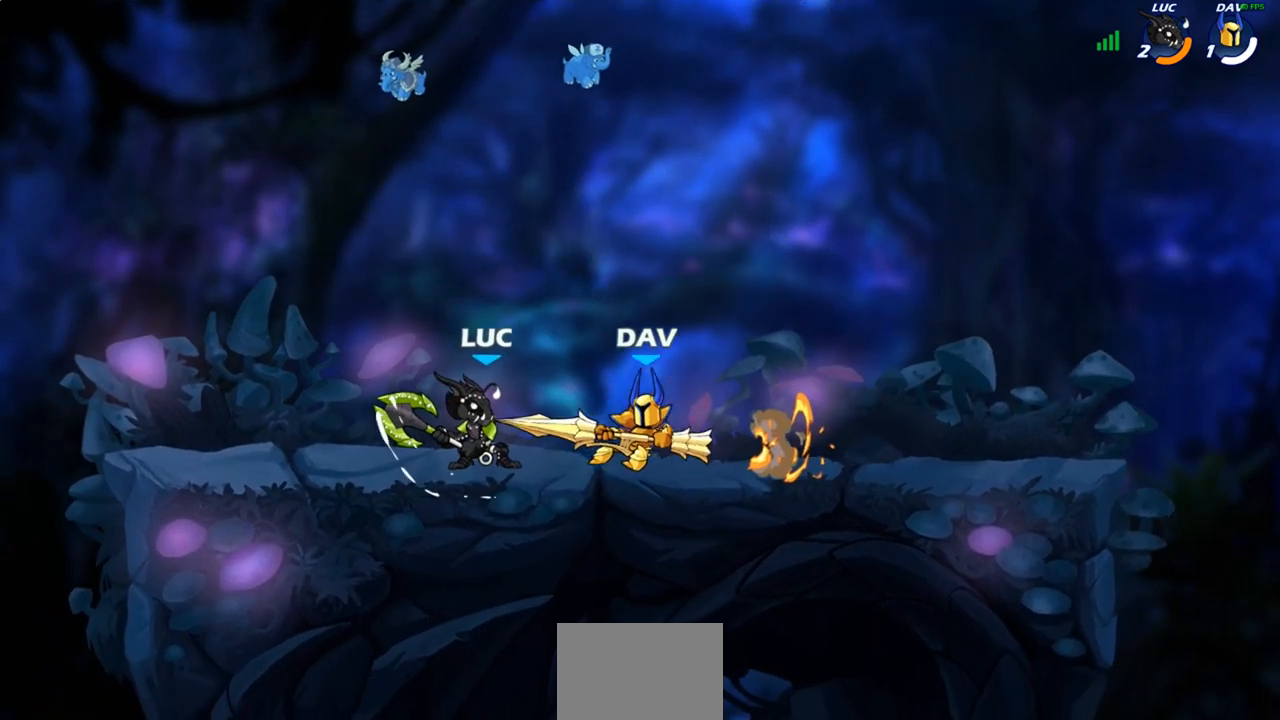
{"buttons": [], "left_stick": "center", "right_stick": "center", "events": [[167, "R2", "up"], [200, "SQUARE", "down"], [283, "SQUARE", "up"], [367, "SQUARE", "down"], [450, "SQUARE", "up"]]}
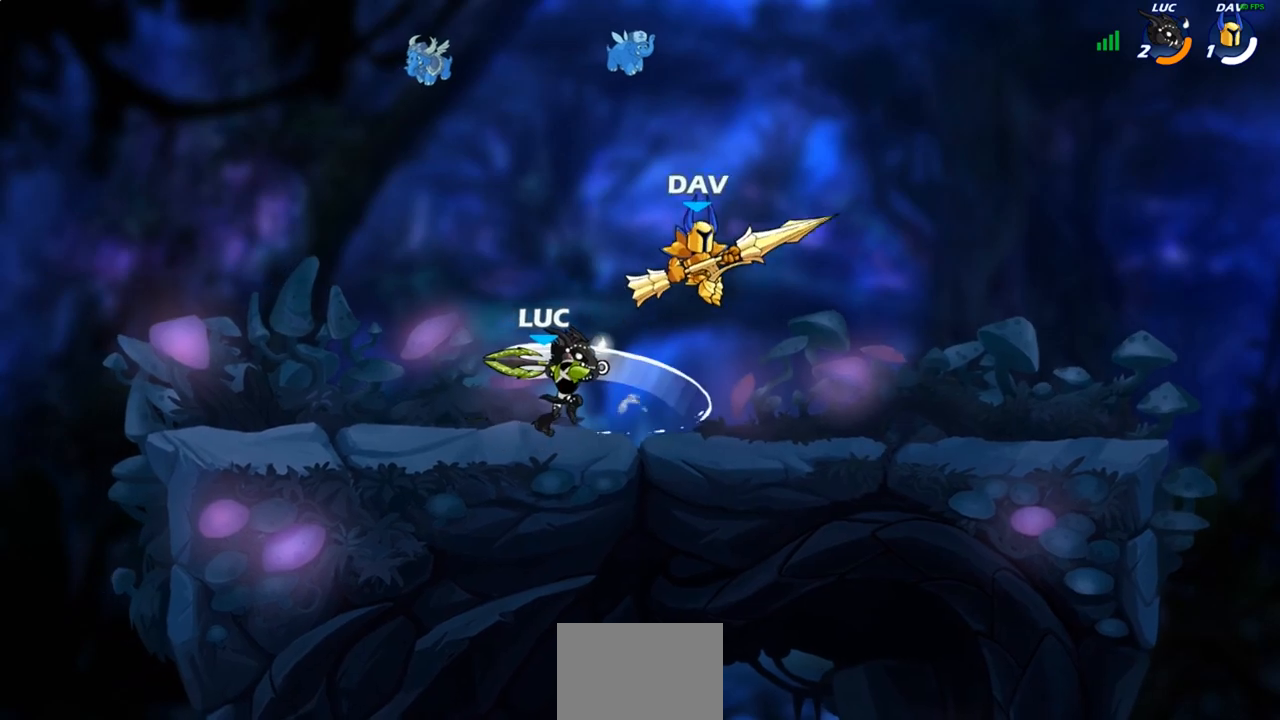
{"buttons": ["R2"], "left_stick": "up-left", "right_stick": "center", "events": [[33, "SQUARE", "down"], [133, "SQUARE", "up"], [233, "left_stick", "left"], [317, "CROSS", "down"], [400, "left_stick", "up-left"], [417, "R2", "down"], [450, "CROSS", "up"]]}
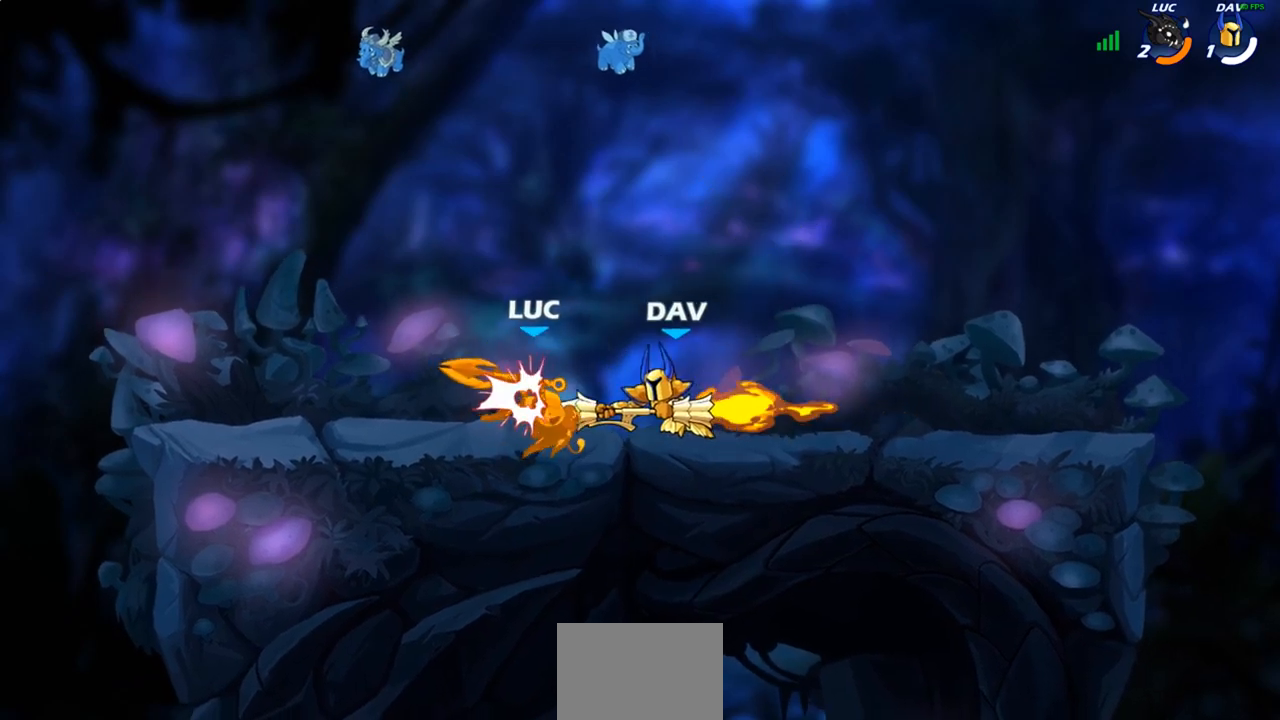
{"buttons": [], "left_stick": "right", "right_stick": "center", "events": [[133, "R2", "up"], [133, "left_stick", "down-left"], [217, "left_stick", "down-right"], [267, "left_stick", "right"]]}
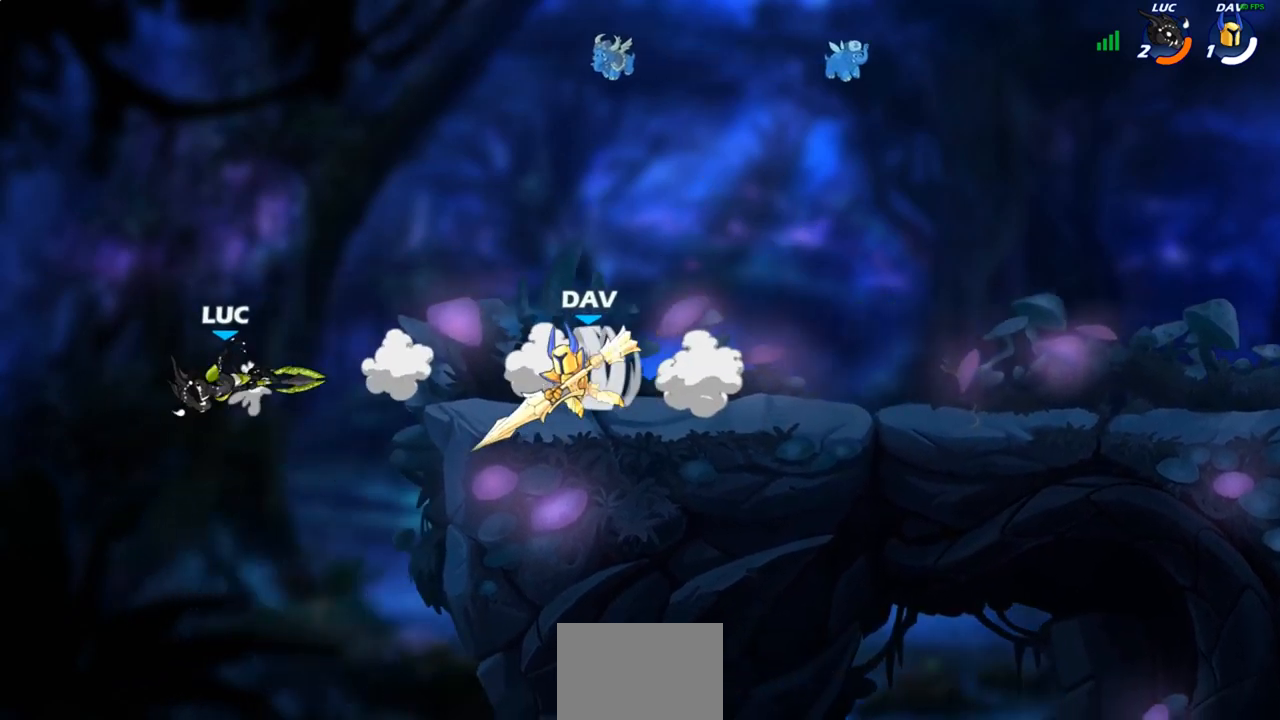
{"buttons": ["CROSS"], "left_stick": "up-right", "right_stick": "center", "events": [[83, "left_stick", "up-right"], [100, "CROSS", "down"], [100, "R2", "down"], [117, "CROSS", "up"], [367, "R2", "up"], [383, "CROSS", "down"]]}